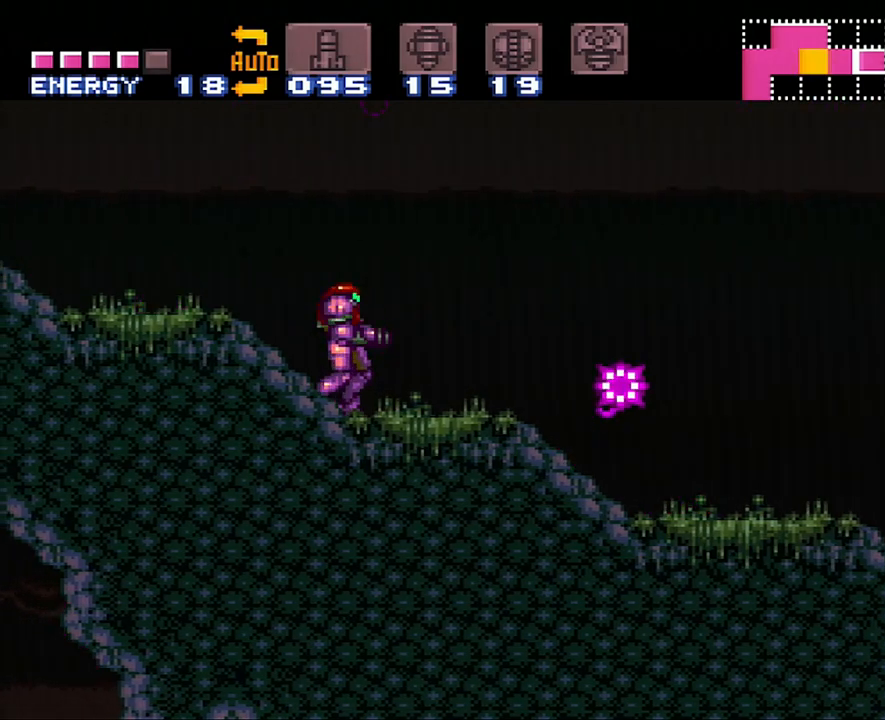
Gameplay with a controller (Nintendo layout); each line is a JSON object with the inputs held at the frame after it. "events" lists button and stick changes between this image and that frame as [ms after this image, input, new state], when the widget could be followed in between. Not read: L3 R3.
{"buttons": ["Y"], "events": [[17, "DPAD_LEFT", "down"], [83, "DPAD_LEFT", "up"], [217, "L1", "down"], [283, "DPAD_LEFT", "down"], [350, "DPAD_LEFT", "up"], [417, "L1", "up"]]}
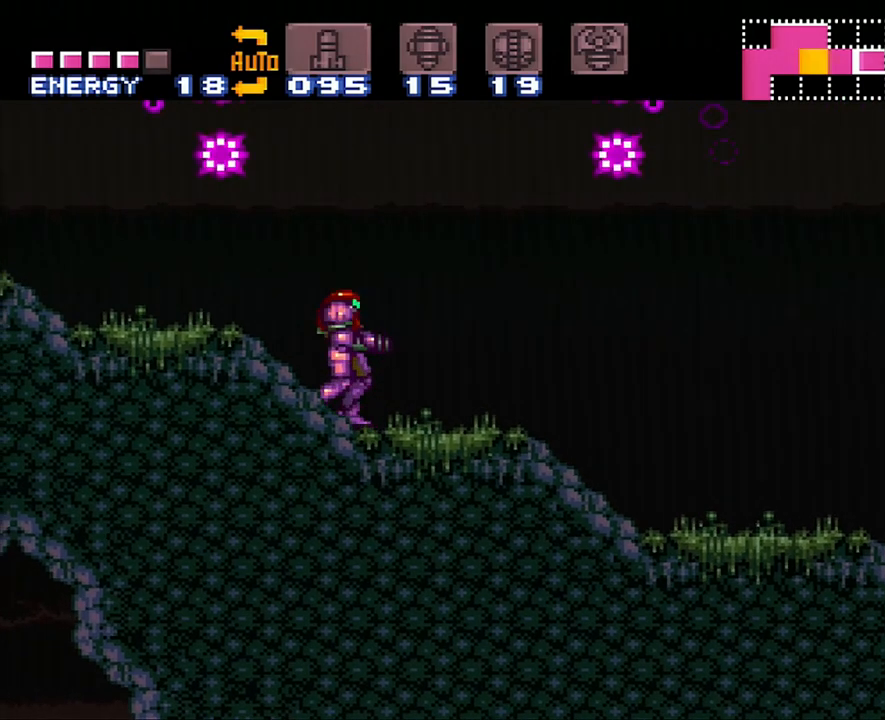
{"buttons": ["Y"], "events": [[300, "L1", "down"], [317, "DPAD_RIGHT", "down"], [383, "DPAD_RIGHT", "up"], [450, "L1", "up"]]}
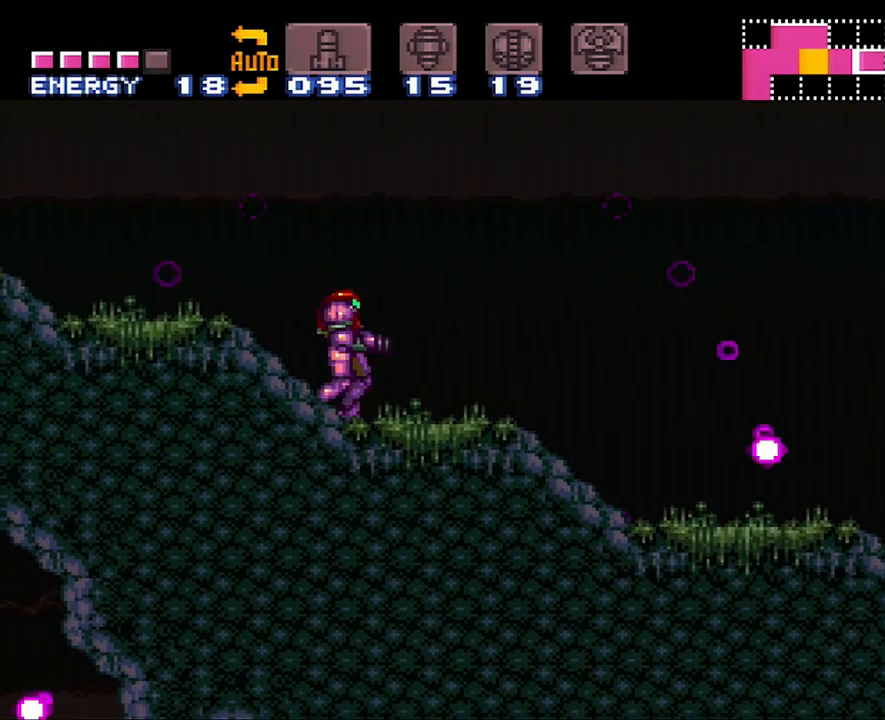
{"buttons": ["Y"], "events": [[167, "DPAD_LEFT", "down"], [267, "DPAD_LEFT", "up"]]}
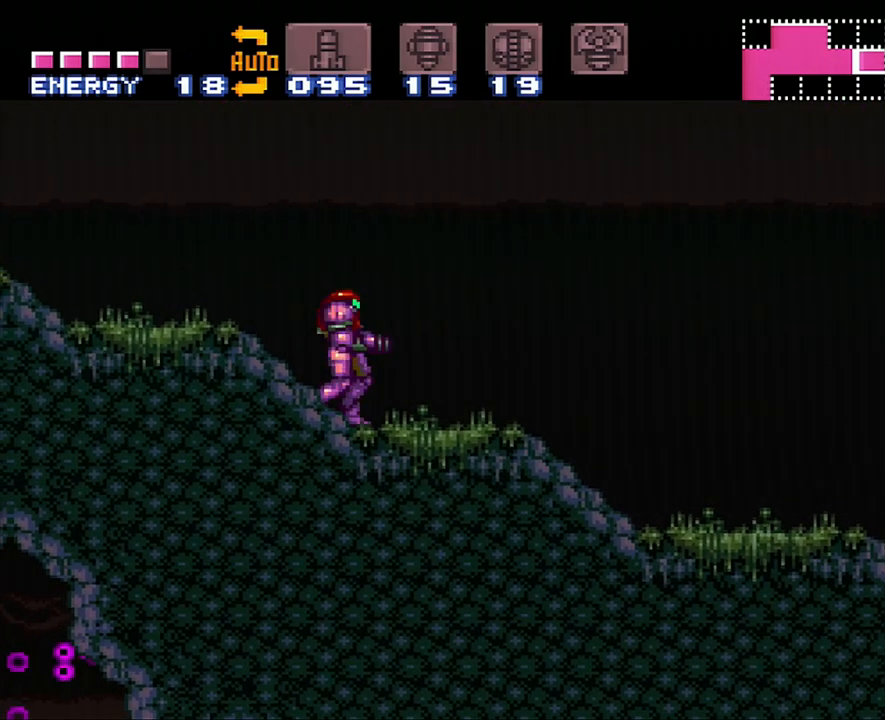
{"buttons": ["Y"], "events": []}
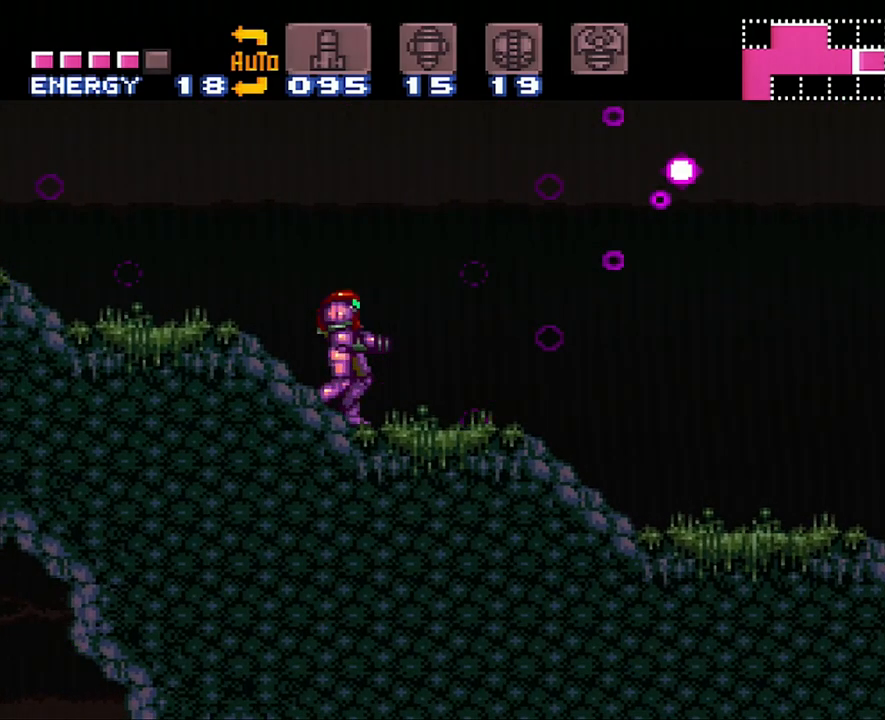
{"buttons": ["Y", "L1"], "events": [[167, "L1", "down"]]}
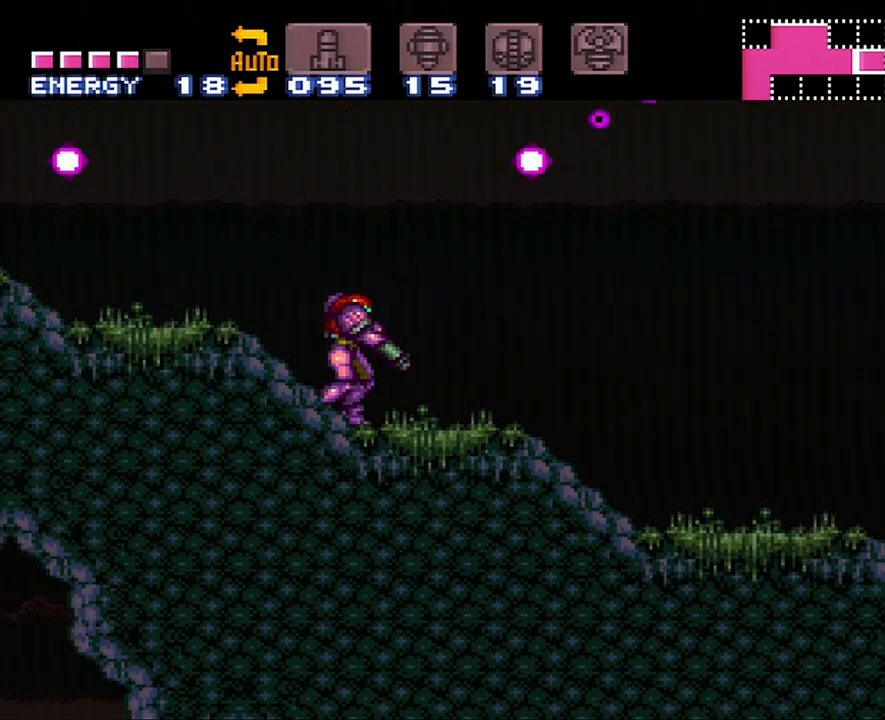
{"buttons": ["Y", "L1"], "events": []}
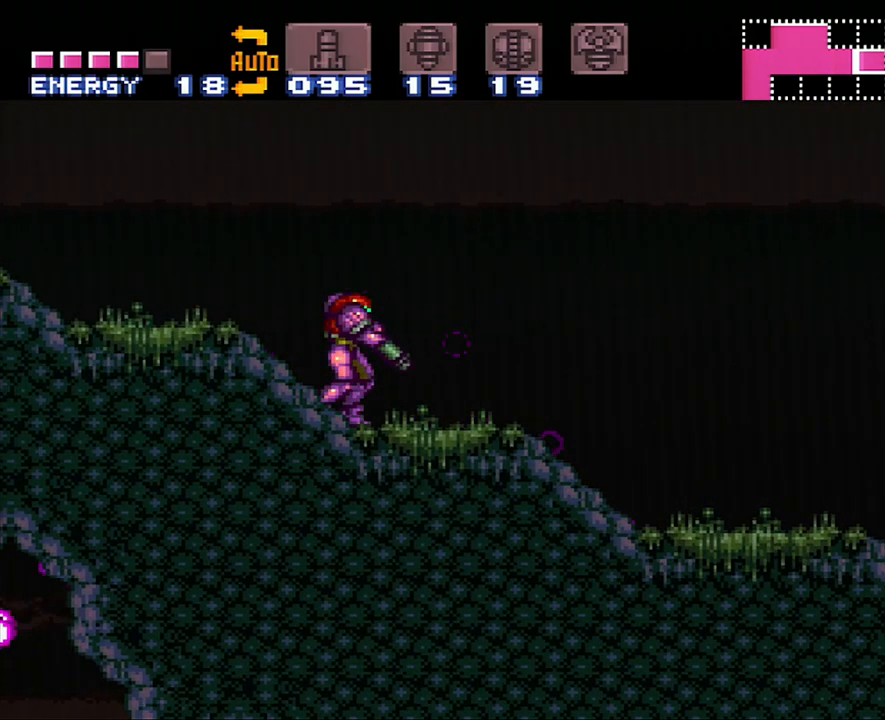
{"buttons": ["Y", "L1"], "events": []}
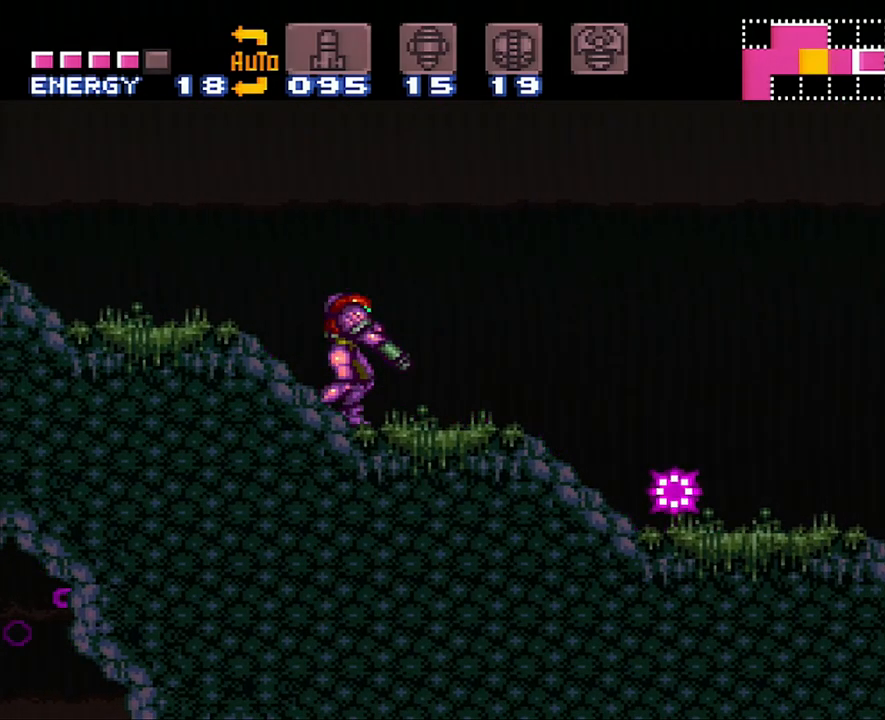
{"buttons": ["Y", "L1"], "events": []}
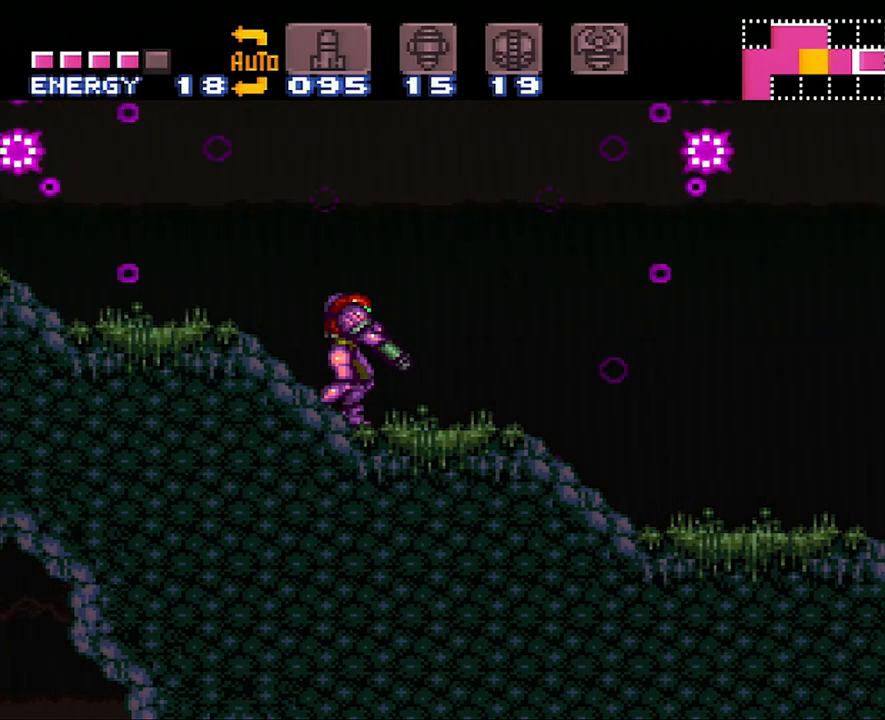
{"buttons": ["Y", "L1"], "events": []}
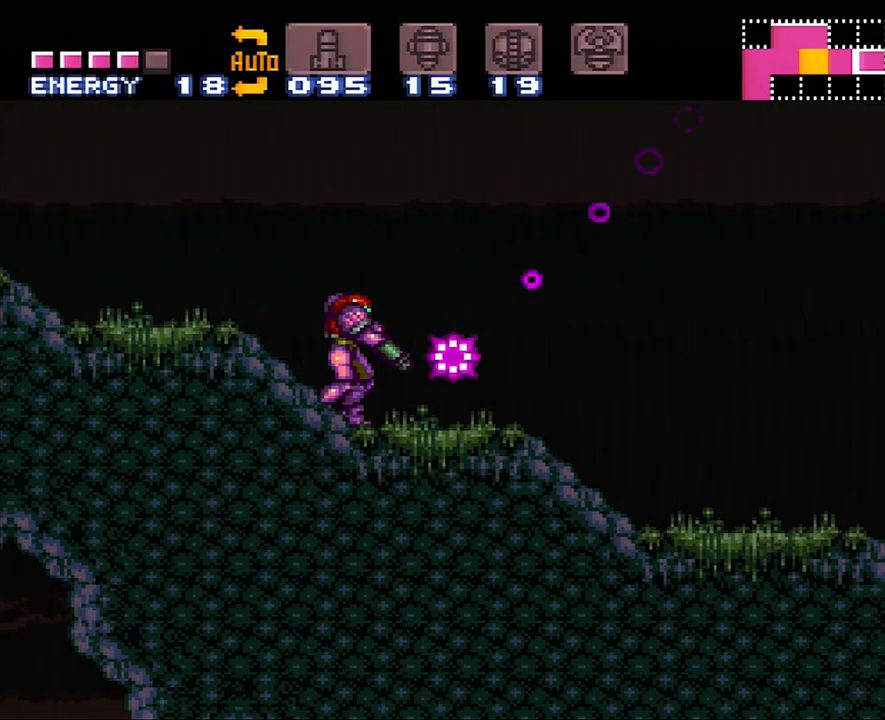
{"buttons": ["Y", "L1"], "events": []}
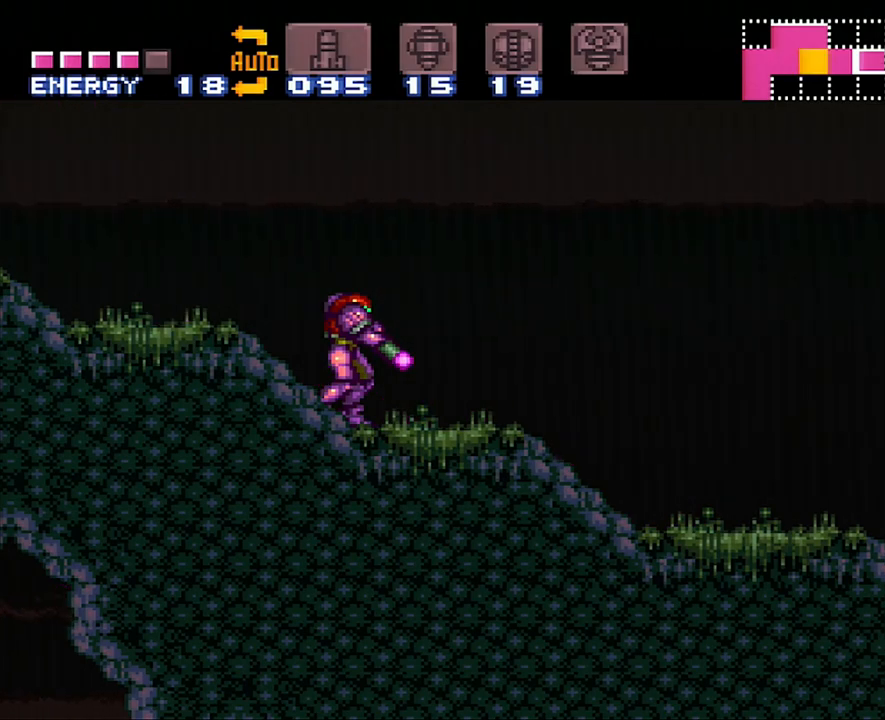
{"buttons": ["Y", "L1"], "events": []}
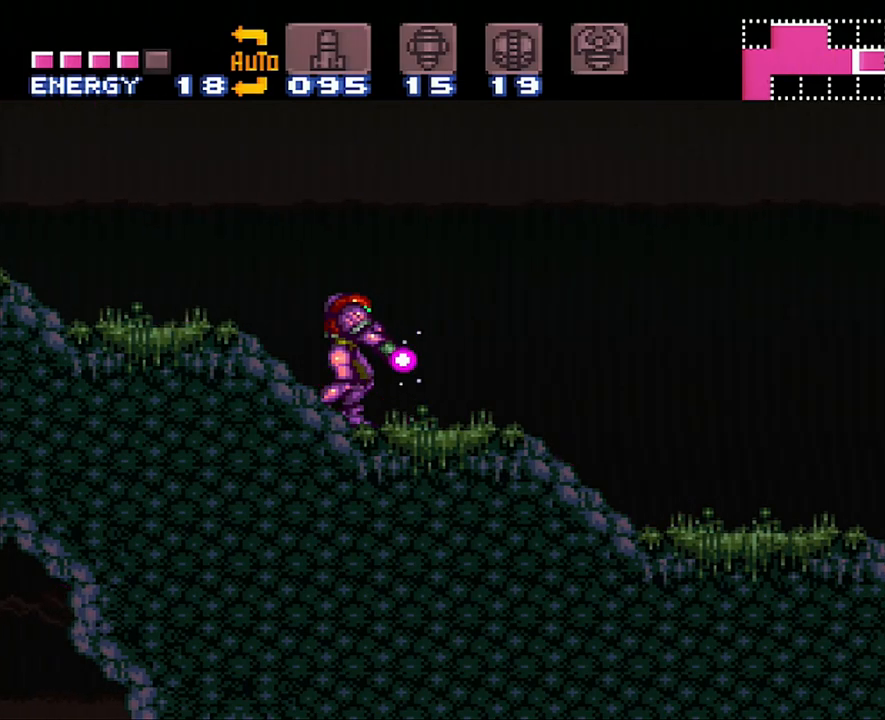
{"buttons": ["Y", "L1"], "events": []}
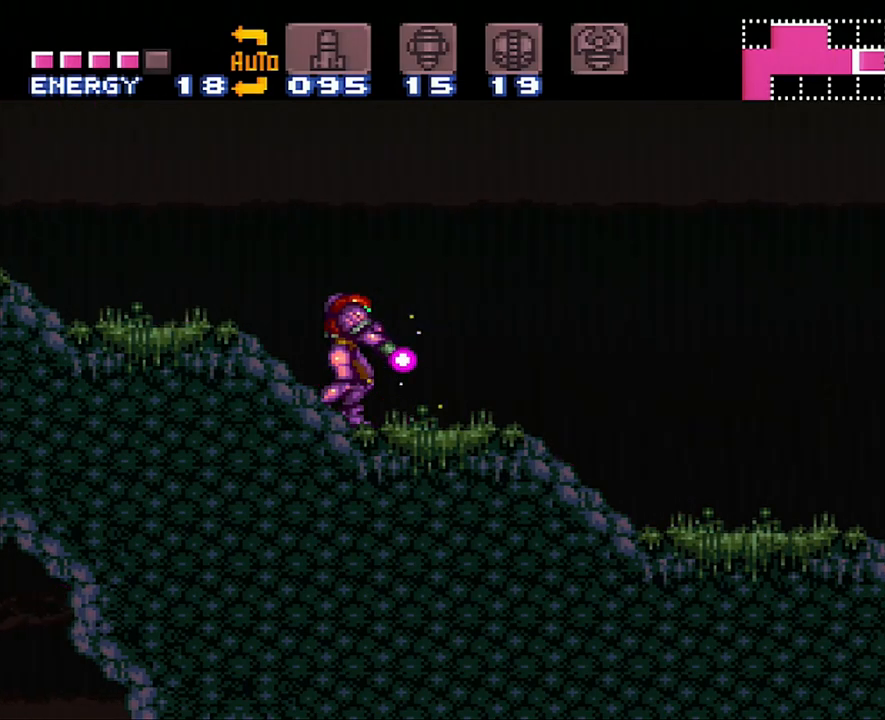
{"buttons": ["L1"], "events": [[483, "Y", "up"]]}
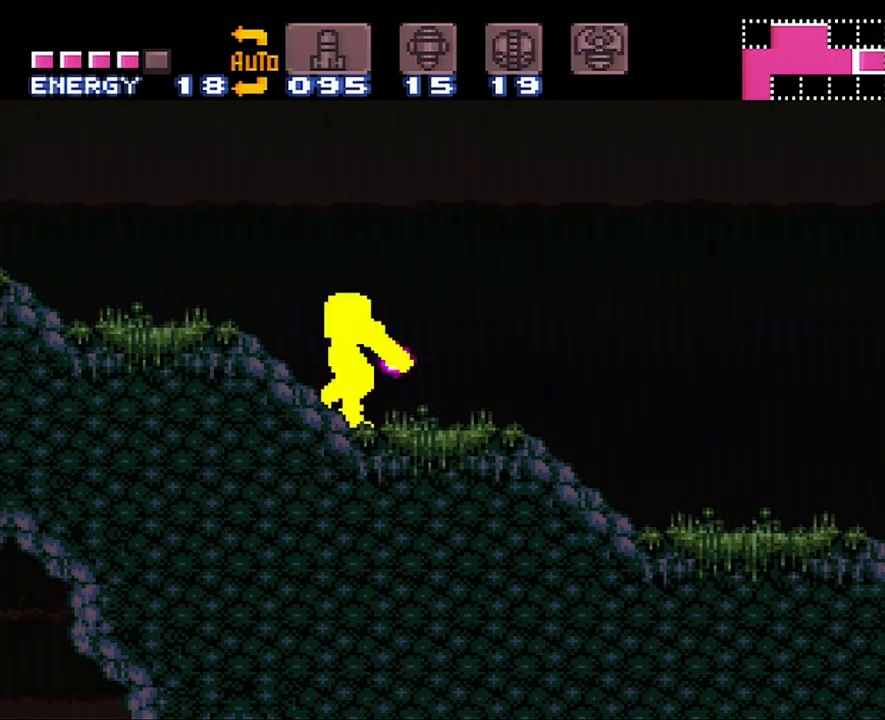
{"buttons": ["A", "DPAD_RIGHT"], "events": [[33, "DPAD_RIGHT", "down"], [33, "L1", "up"], [83, "A", "down"]]}
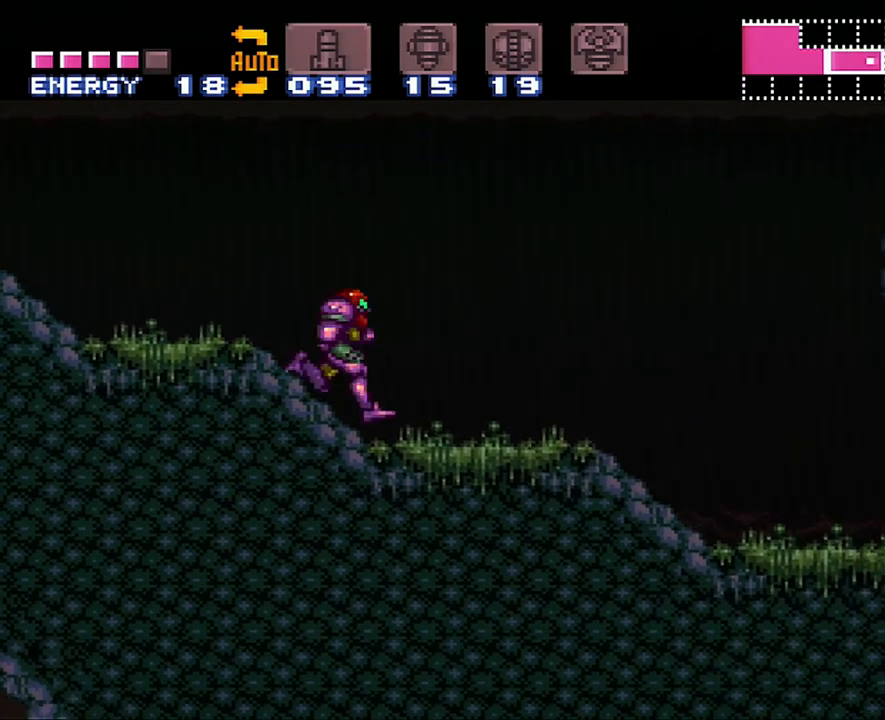
{"buttons": ["A", "DPAD_RIGHT"], "events": []}
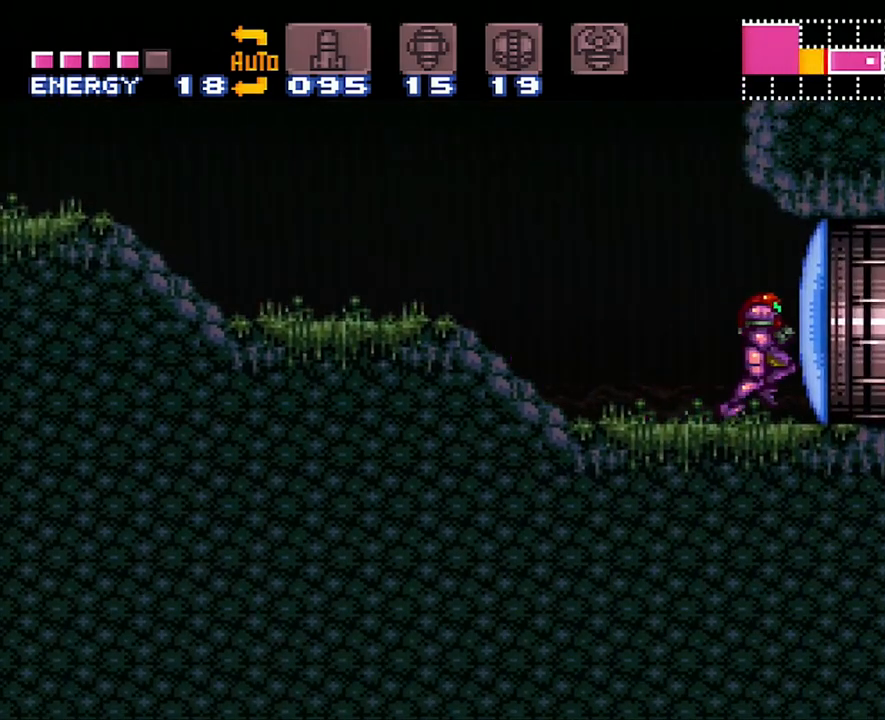
{"buttons": ["DPAD_LEFT"], "events": [[17, "A", "up"], [17, "DPAD_RIGHT", "up"], [267, "DPAD_LEFT", "down"], [350, "DPAD_LEFT", "up"], [417, "DPAD_LEFT", "down"]]}
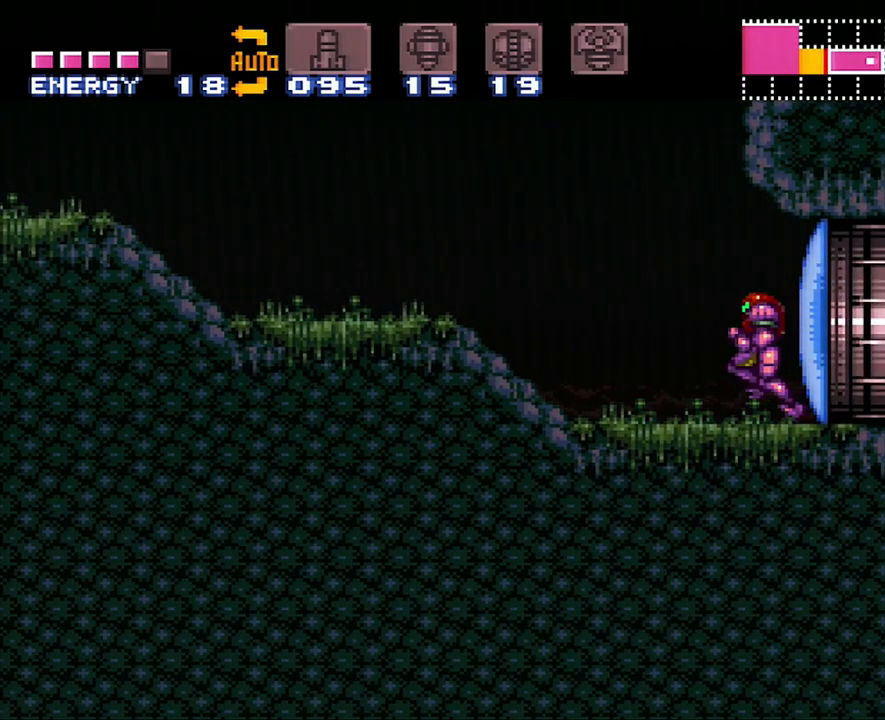
{"buttons": ["A", "DPAD_LEFT"], "events": [[283, "A", "down"]]}
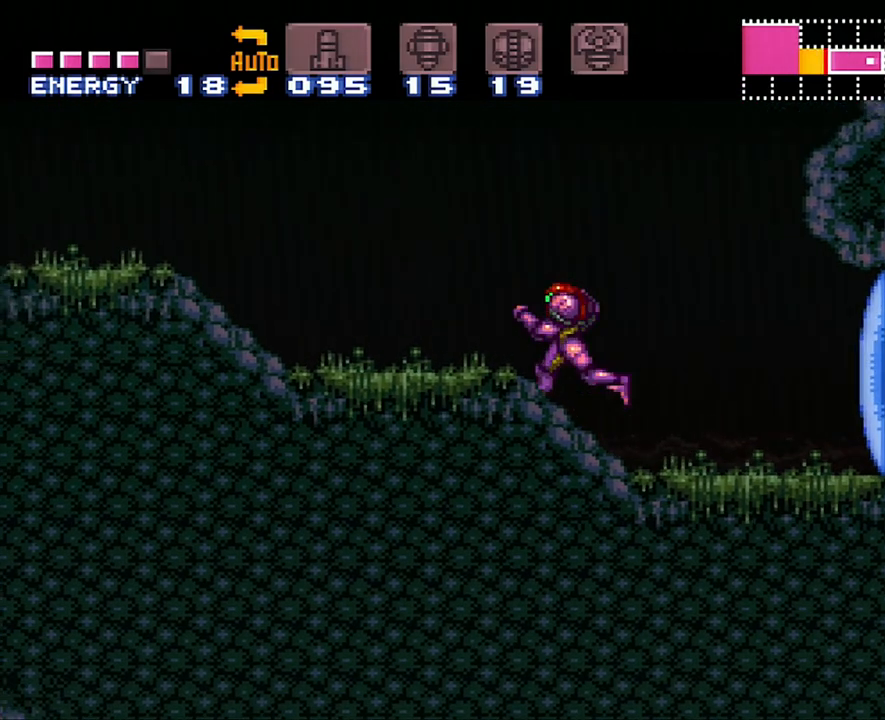
{"buttons": ["A", "DPAD_LEFT"], "events": [[33, "A", "up"], [233, "A", "down"]]}
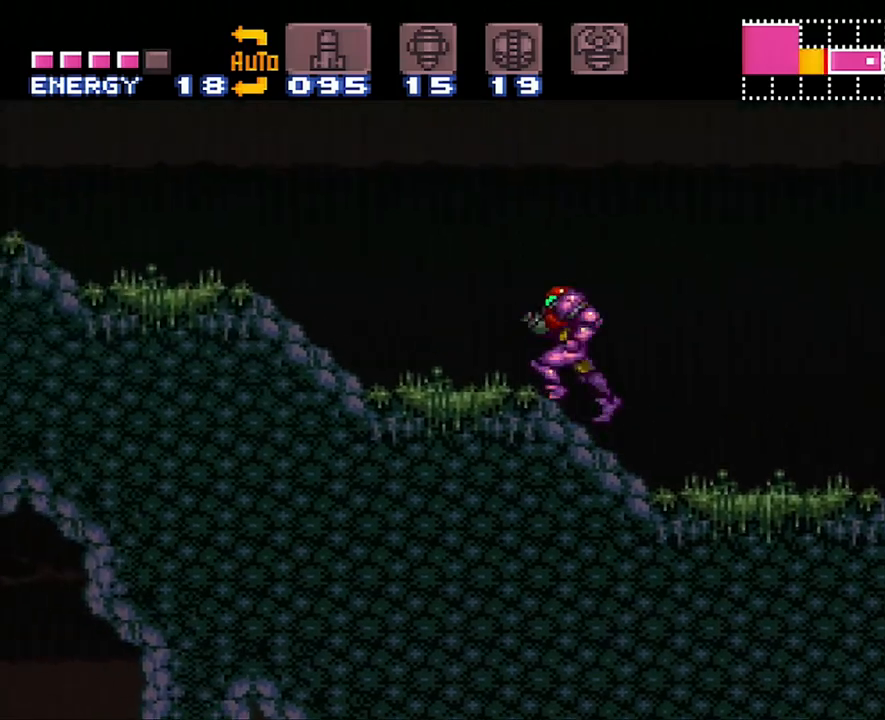
{"buttons": ["A", "DPAD_LEFT"], "events": []}
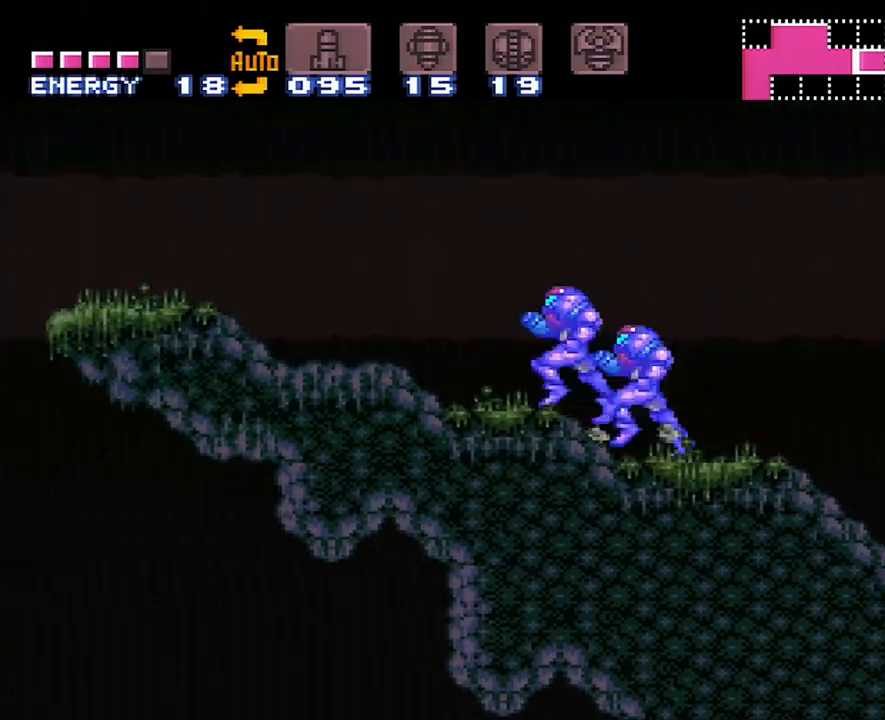
{"buttons": ["A", "DPAD_LEFT"], "events": [[133, "DPAD_DOWN", "down"], [267, "DPAD_DOWN", "up"]]}
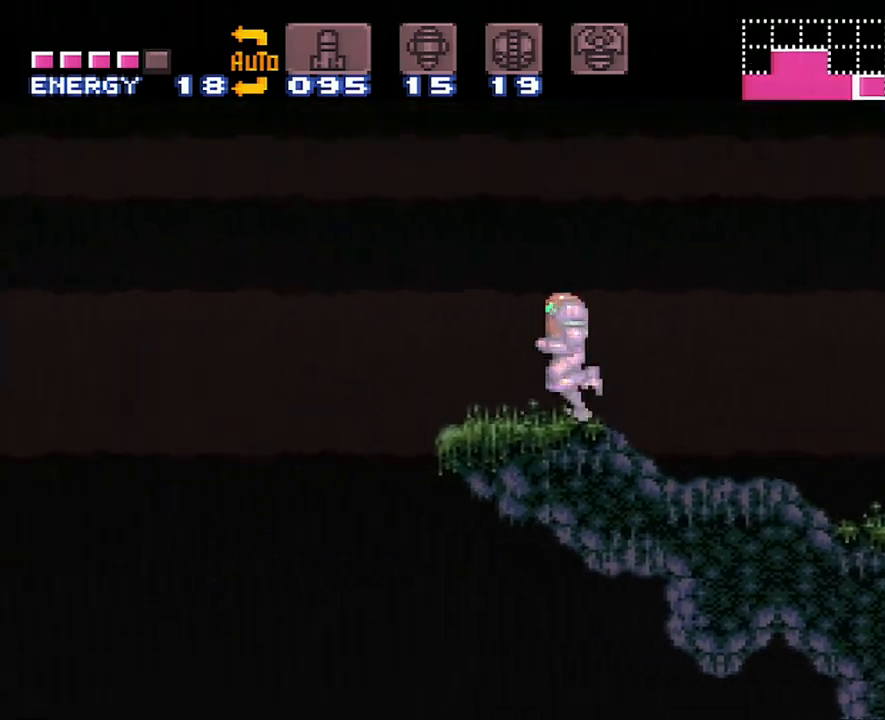
{"buttons": ["A", "DPAD_LEFT"], "events": [[200, "DPAD_LEFT", "up"], [283, "DPAD_RIGHT", "down"], [433, "DPAD_RIGHT", "up"], [500, "DPAD_LEFT", "down"]]}
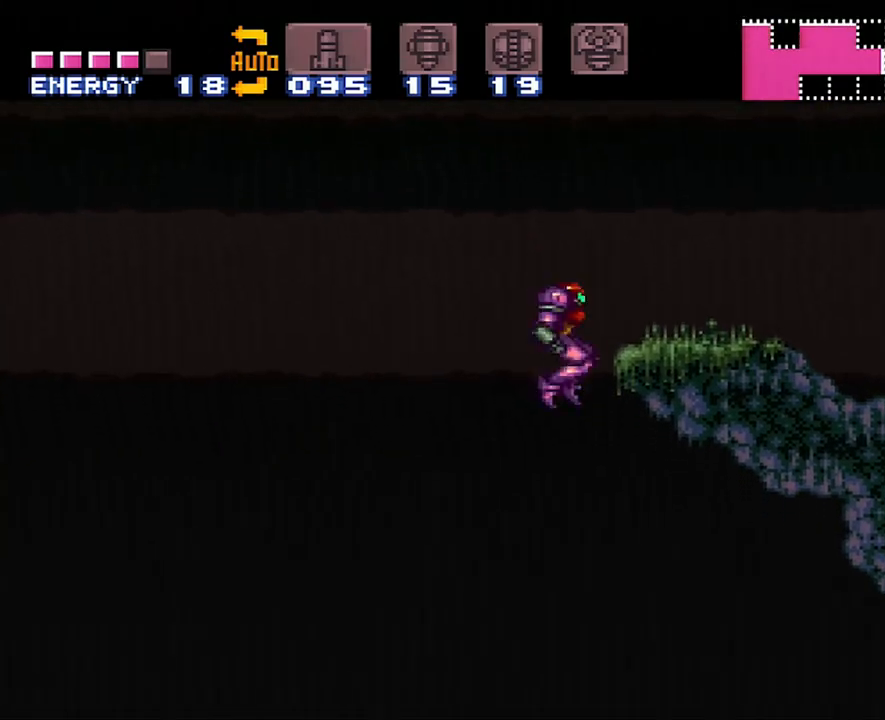
{"buttons": [], "events": [[67, "A", "up"], [133, "DPAD_LEFT", "up"], [317, "DPAD_LEFT", "down"], [467, "DPAD_LEFT", "up"]]}
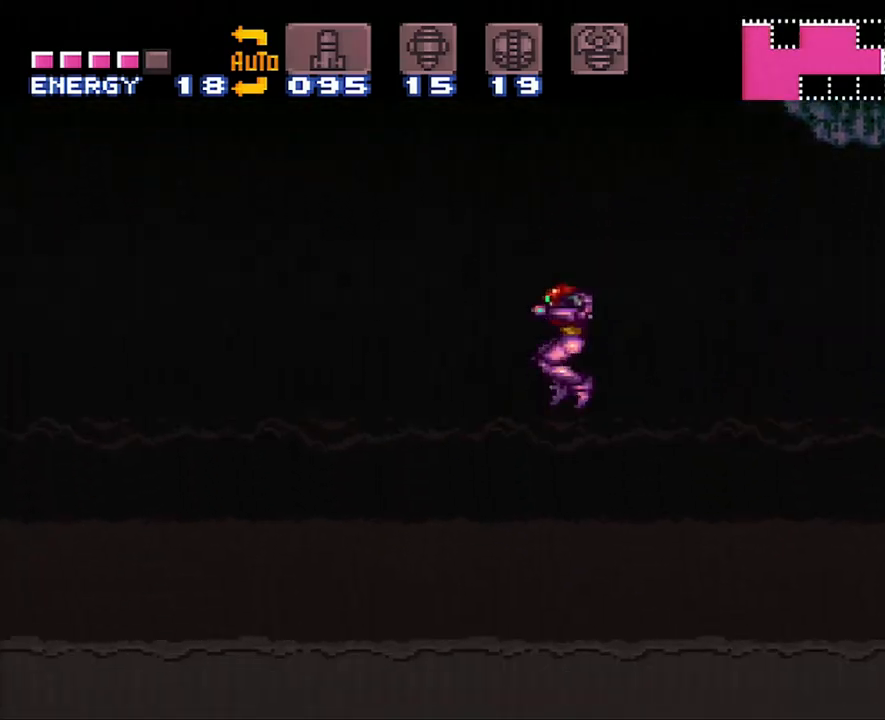
{"buttons": [], "events": []}
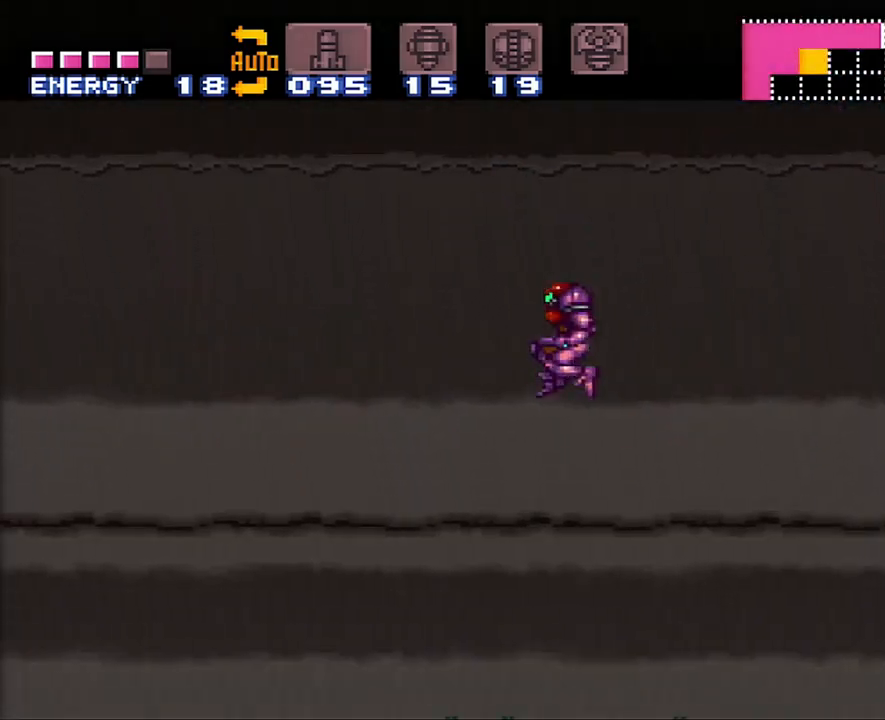
{"buttons": [], "events": []}
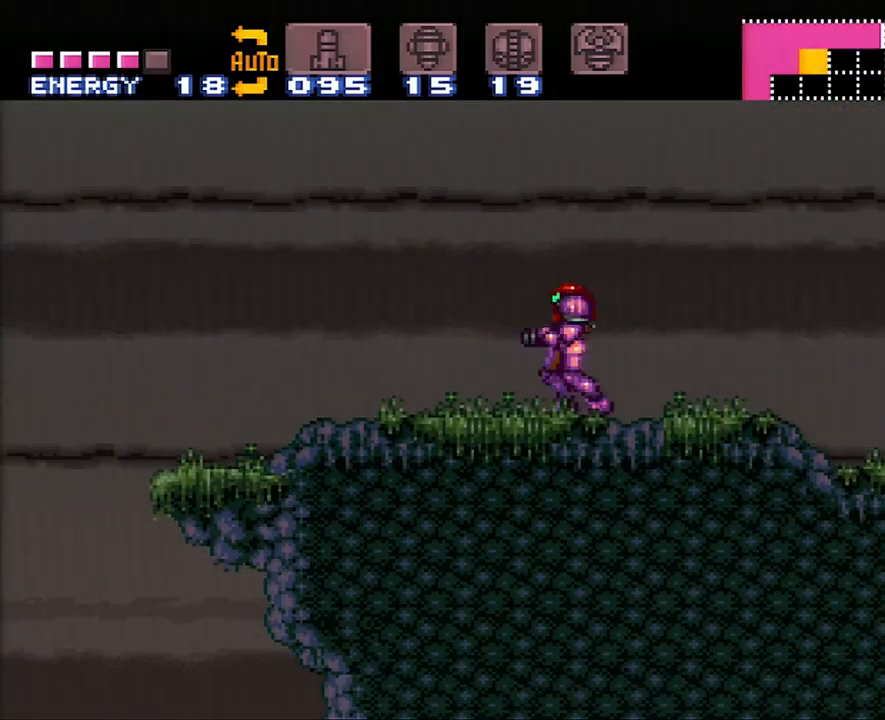
{"buttons": [], "events": [[17, "B", "down"], [67, "DPAD_LEFT", "down"], [133, "B", "up"], [217, "DPAD_LEFT", "up"]]}
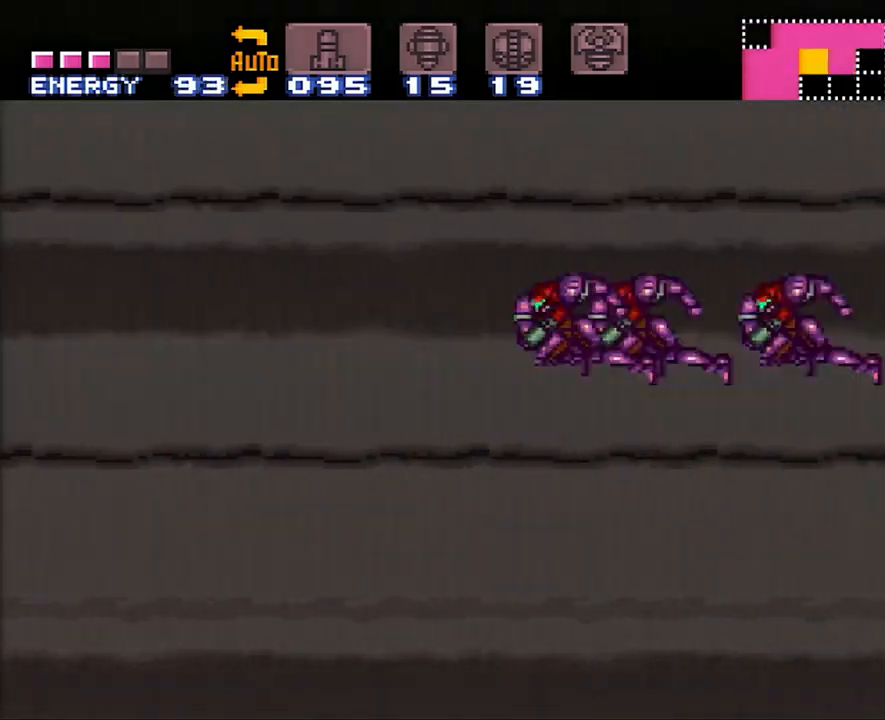
{"buttons": [], "events": []}
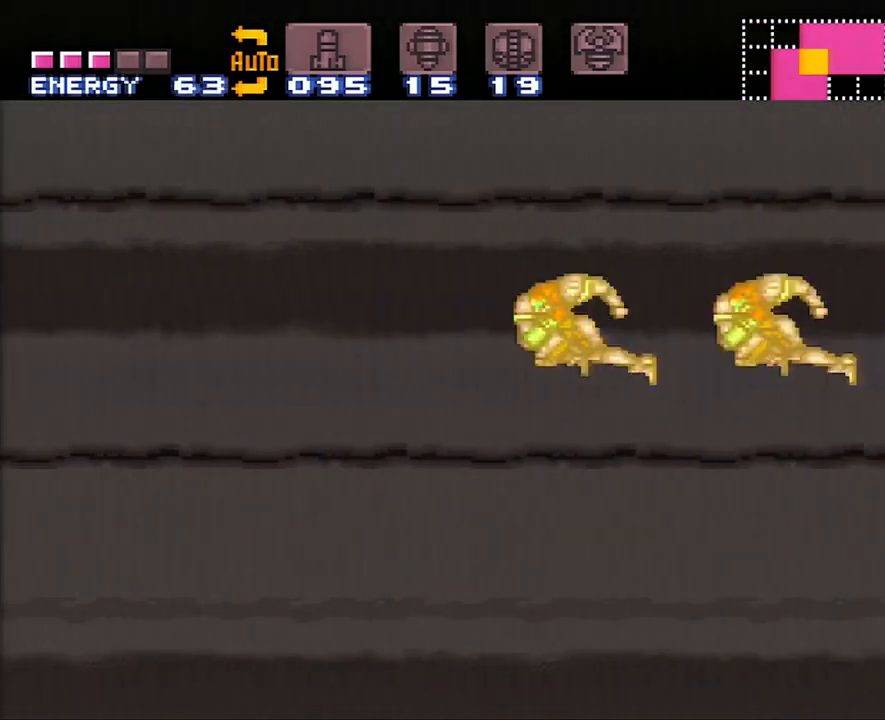
{"buttons": ["SELECT"], "events": [[50, "SELECT", "down"], [267, "X", "down"], [417, "X", "up"], [450, "X", "down"], [500, "X", "up"]]}
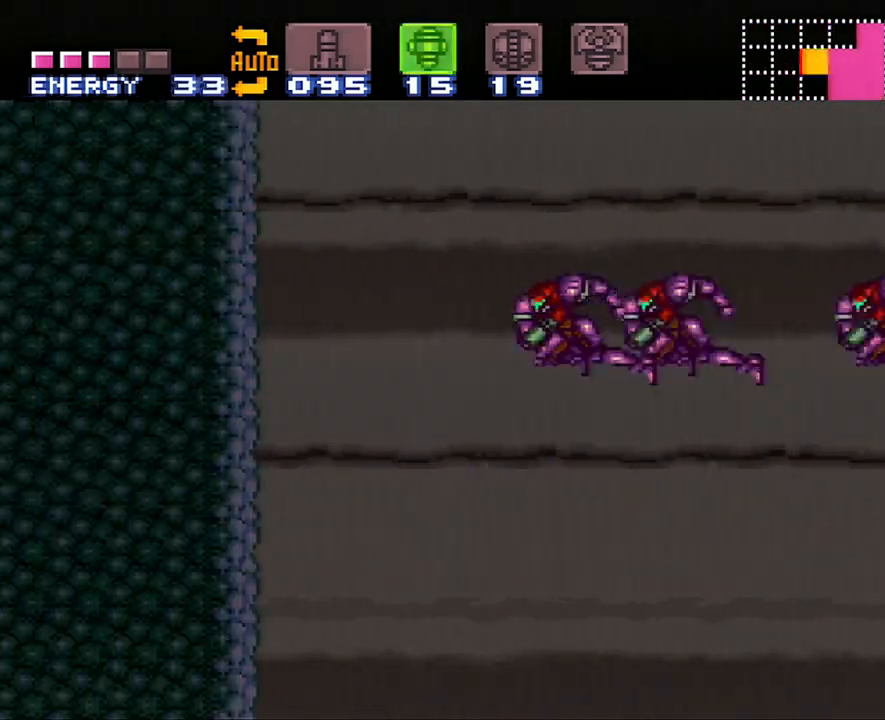
{"buttons": [], "events": [[200, "X", "down"], [250, "X", "up"], [450, "SELECT", "up"]]}